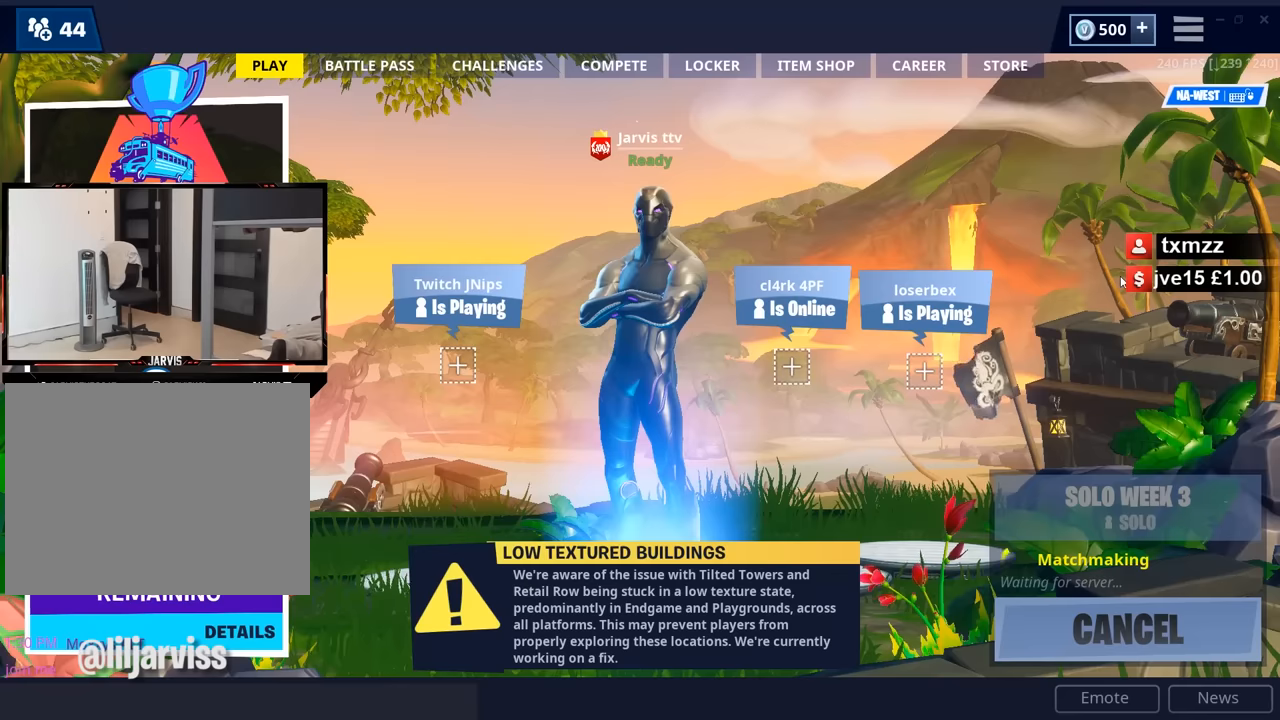
Gameplay with a controller (Xbox layout); each line is a JSON object with the inputs held at the frame after it. "button_events" lists button changes between this image and that frame as [ms after this image, input, new state], when the widget could be followed in between (sticks are given only as held states). This document gives stick clicks only as held states, not as events.
{"buttons": [], "left_stick": "down-right", "right_stick": "center", "button_events": []}
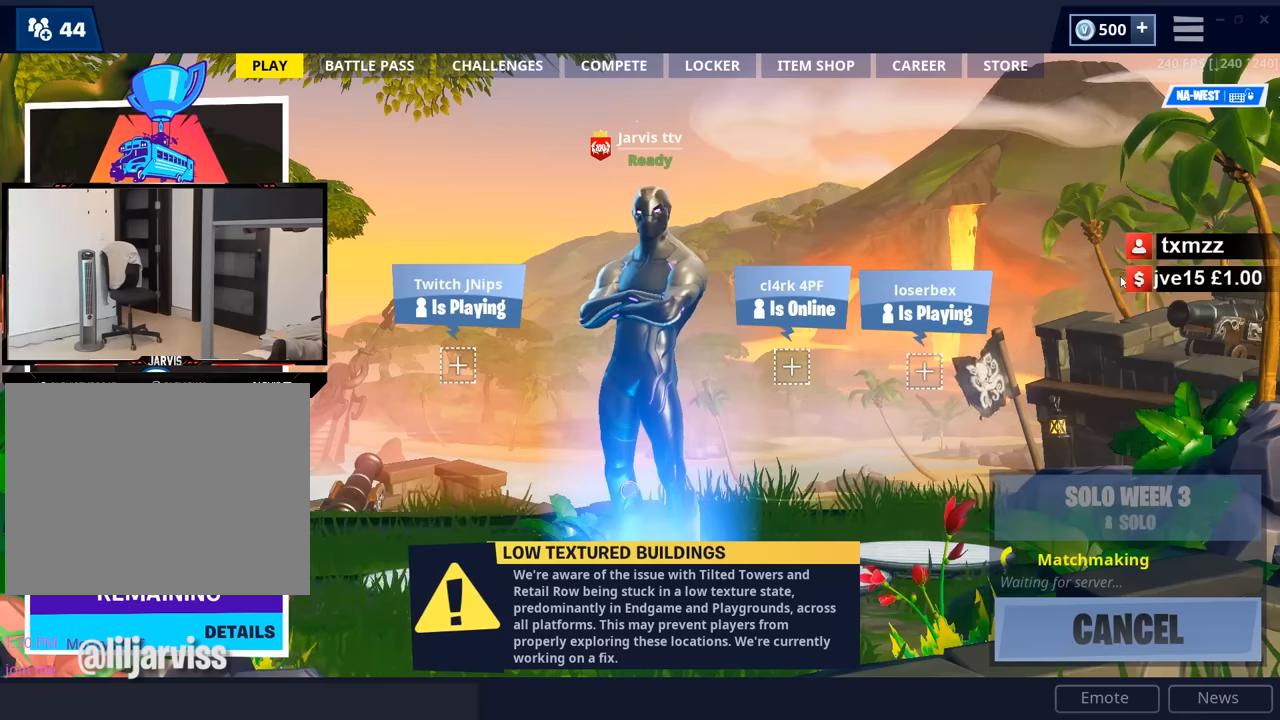
{"buttons": [], "left_stick": "down-right", "right_stick": "center", "button_events": []}
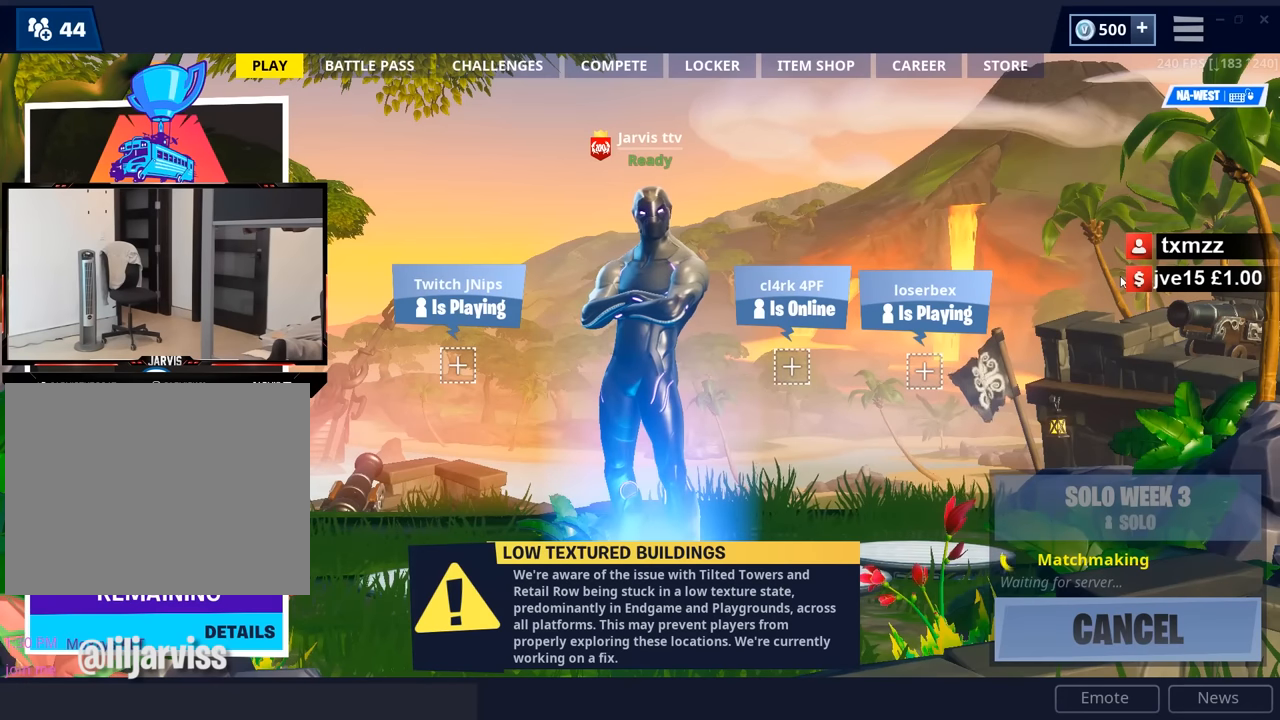
{"buttons": [], "left_stick": "down-right", "right_stick": "center", "button_events": []}
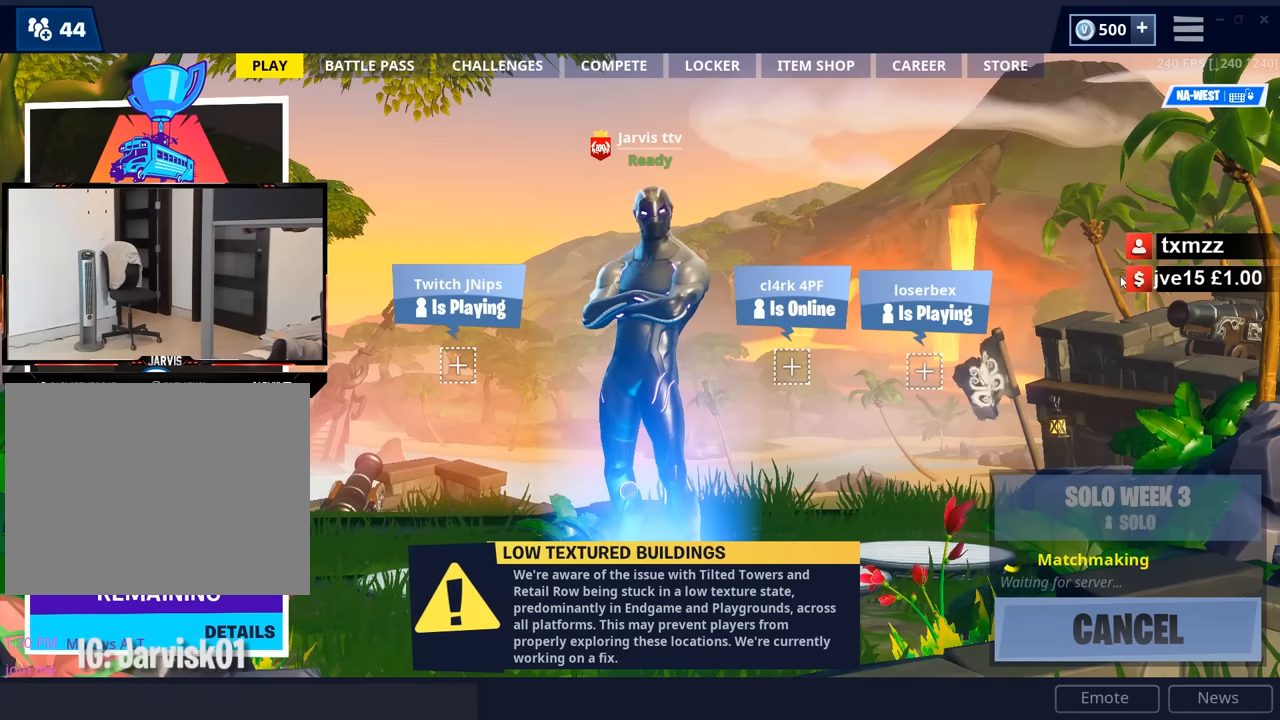
{"buttons": [], "left_stick": "down-right", "right_stick": "center", "button_events": []}
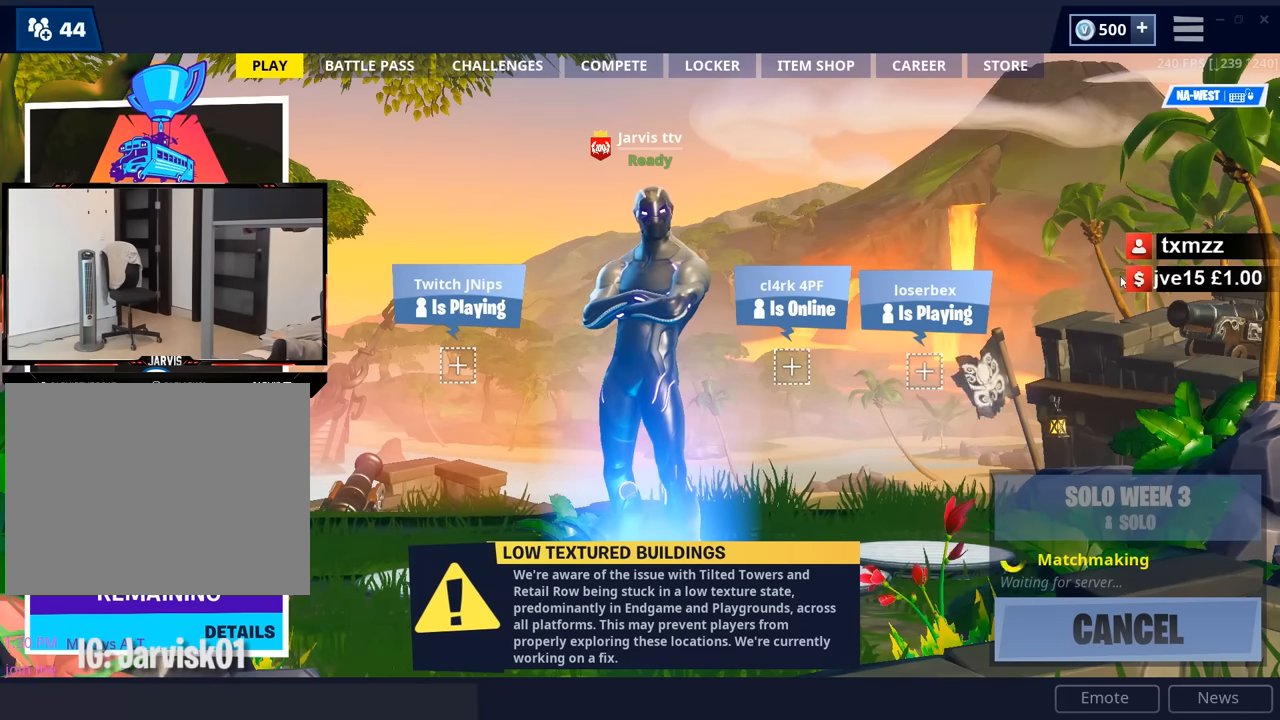
{"buttons": [], "left_stick": "down-right", "right_stick": "center", "button_events": []}
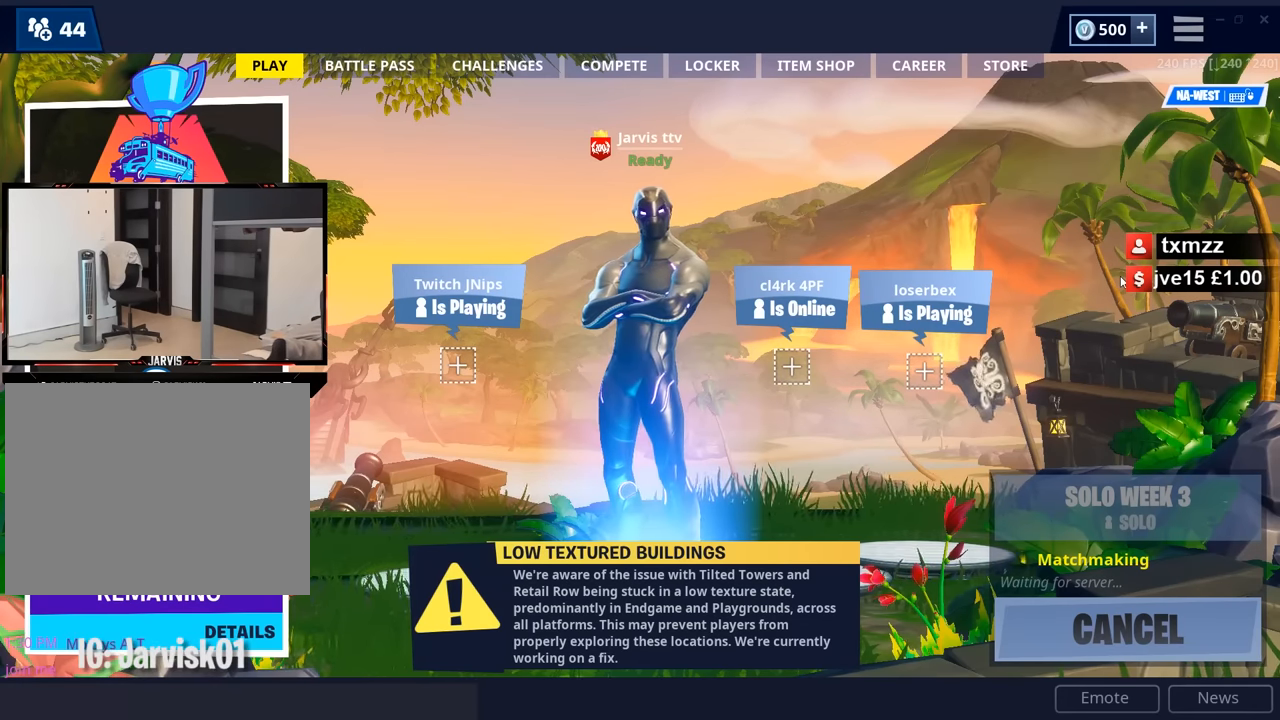
{"buttons": [], "left_stick": "down-right", "right_stick": "center", "button_events": []}
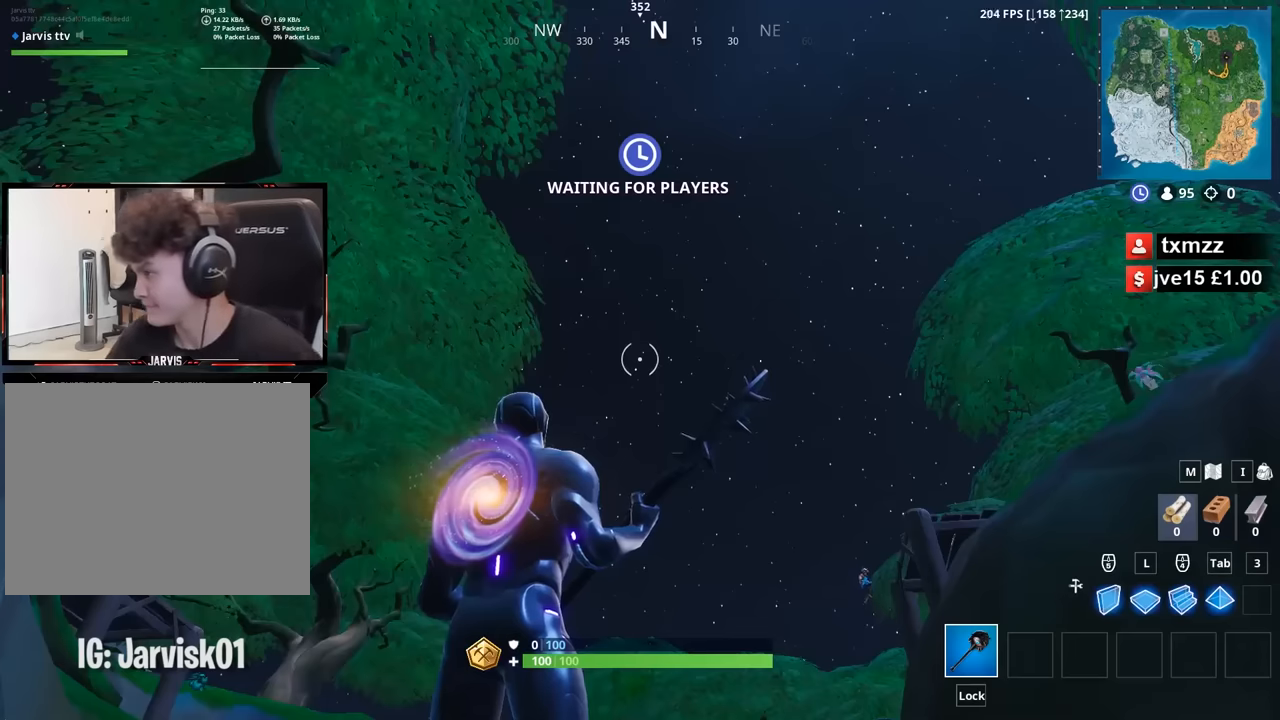
{"buttons": [], "left_stick": "down-right", "right_stick": "center", "button_events": []}
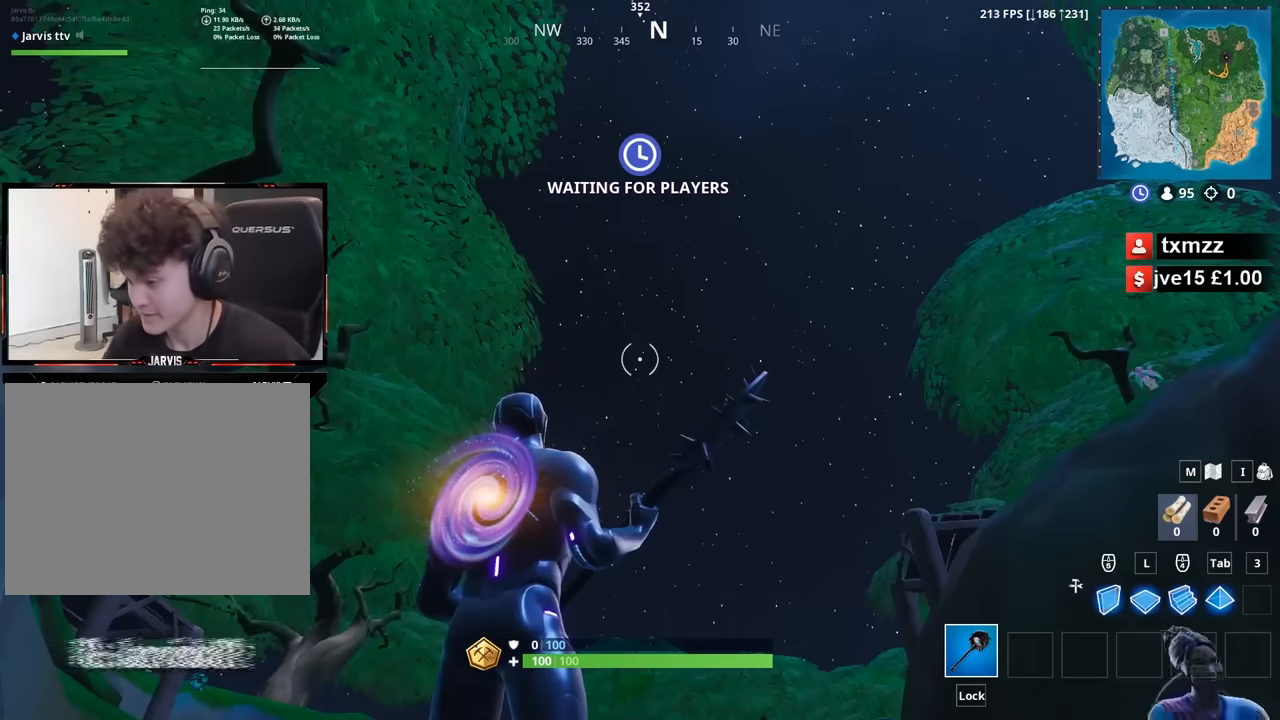
{"buttons": [], "left_stick": "down-right", "right_stick": "center", "button_events": []}
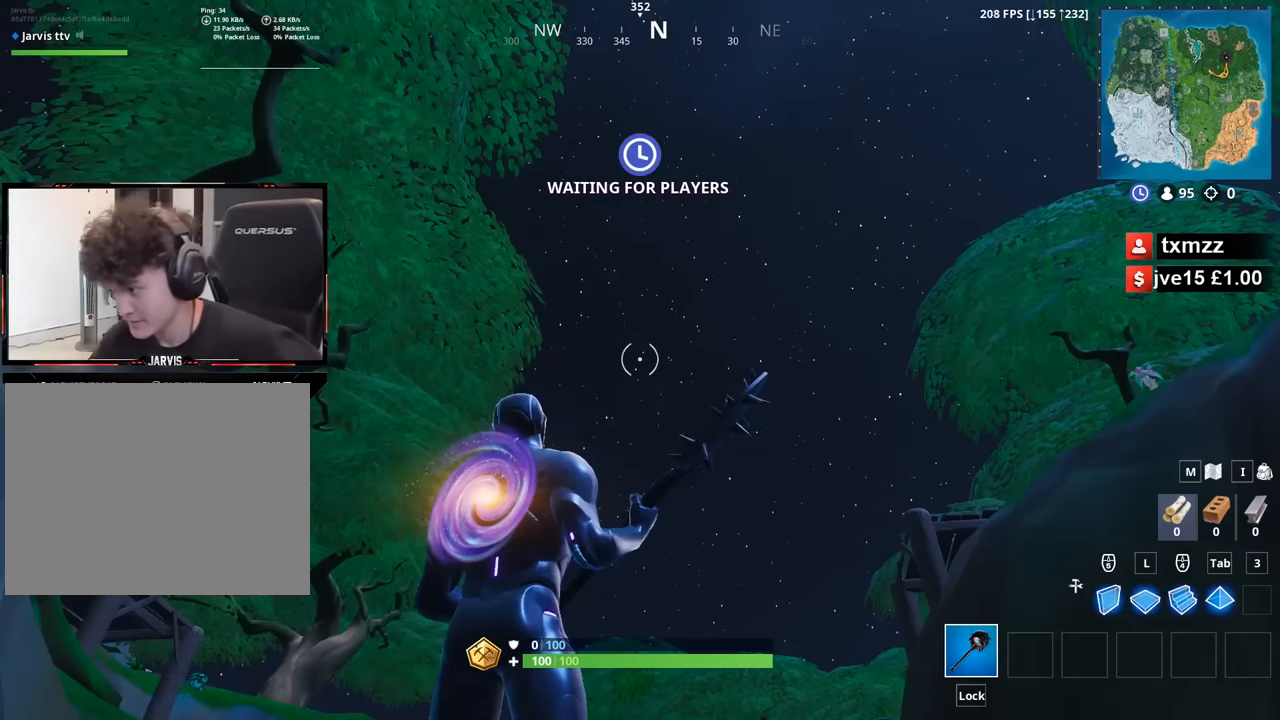
{"buttons": [], "left_stick": "down-right", "right_stick": "center", "button_events": []}
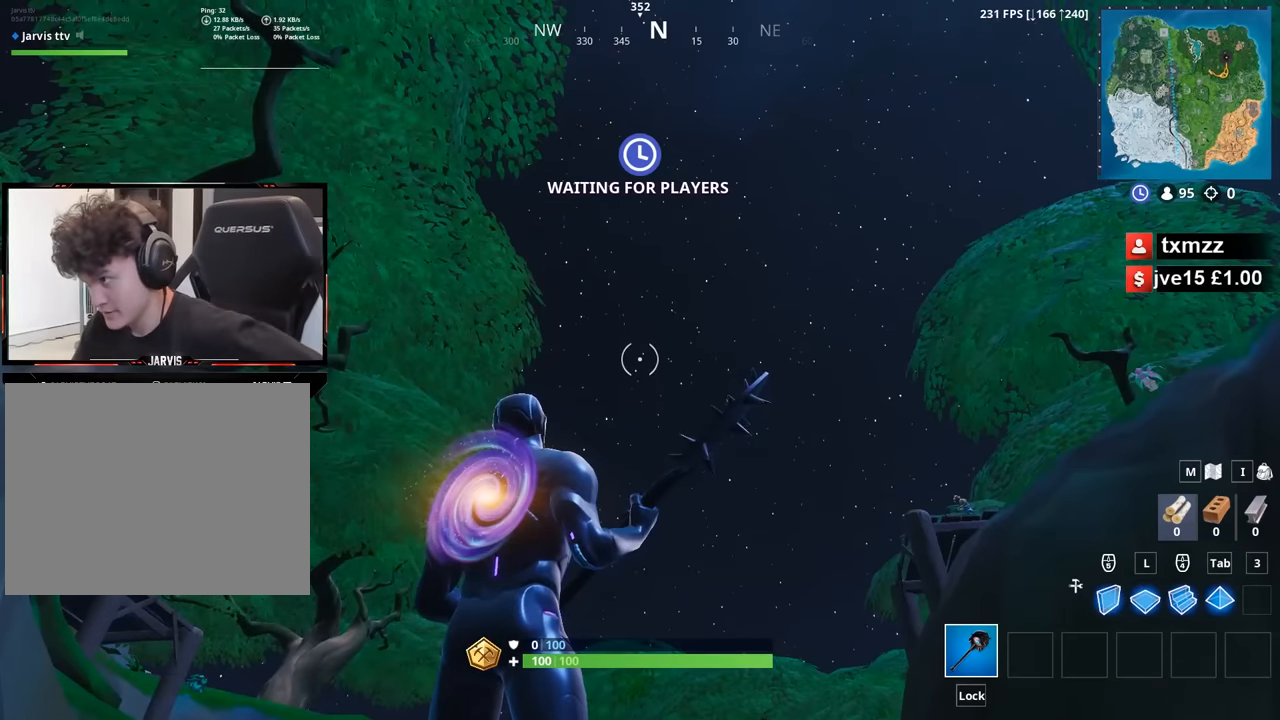
{"buttons": [], "left_stick": "down-right", "right_stick": "center", "button_events": []}
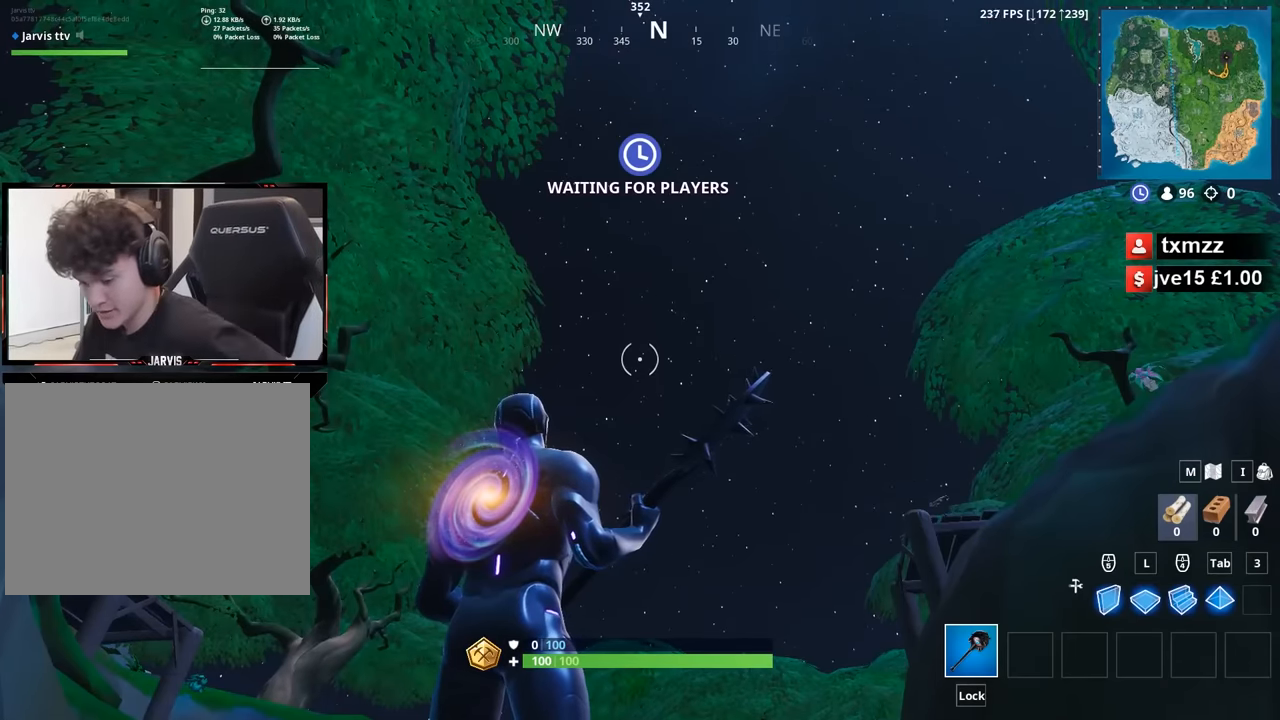
{"buttons": [], "left_stick": "down-right", "right_stick": "center", "button_events": []}
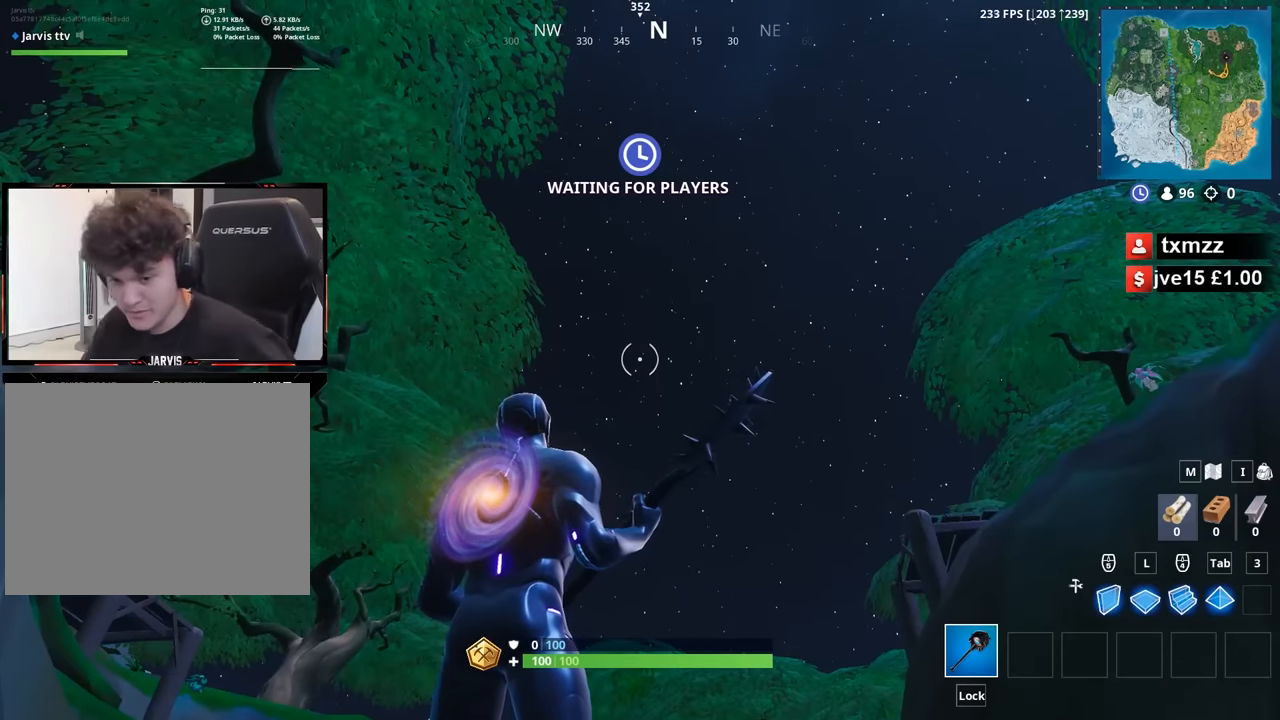
{"buttons": [], "left_stick": "down-right", "right_stick": "center", "button_events": []}
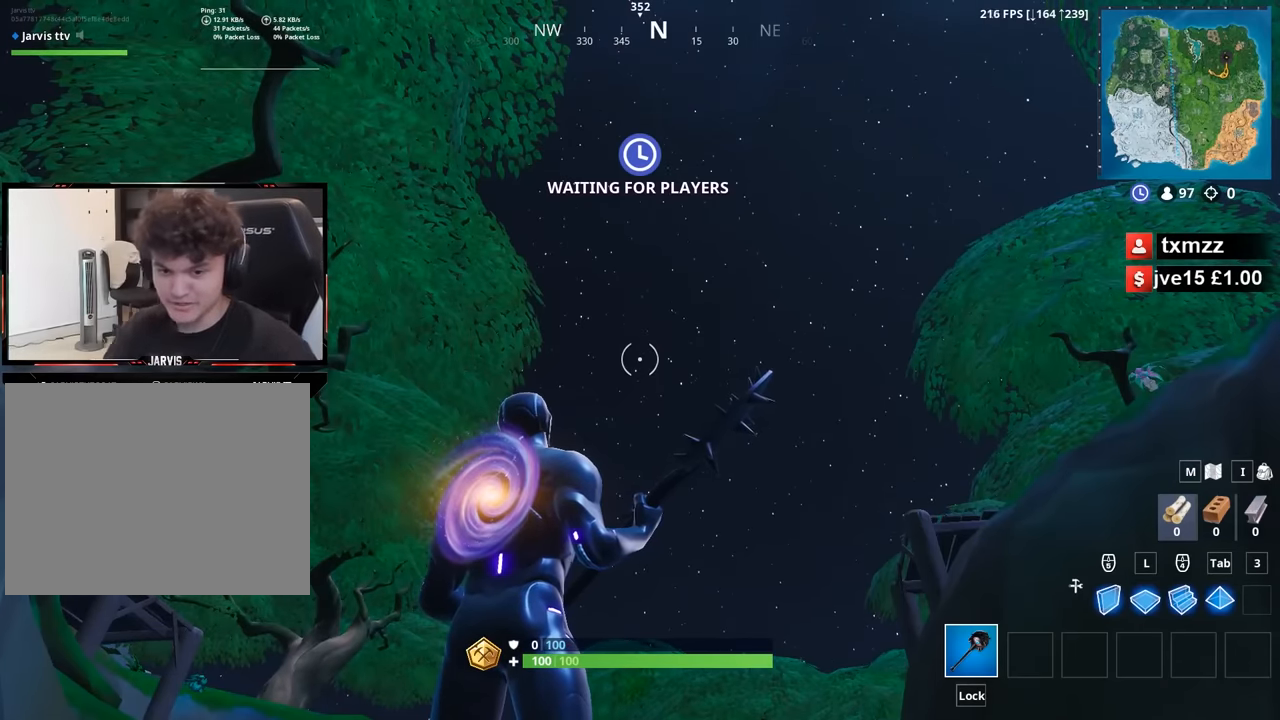
{"buttons": [], "left_stick": "down-right", "right_stick": "center", "button_events": []}